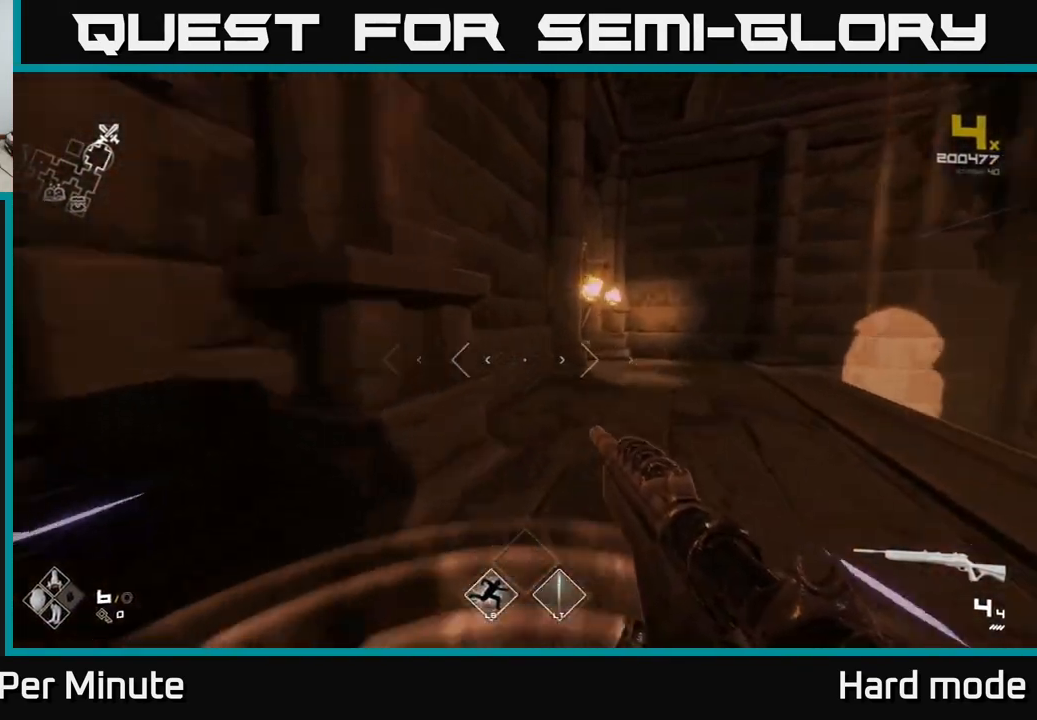
Gameplay with a controller (Xbox layout); each line is a JSON object with the inputs held at the frame after it. "events" lists button and stick changes between this image and that frame as [ms after this image, input, new state], when the widget could be followed in between.
{"buttons": ["L1"], "left_stick": "up-right", "right_stick": "center", "events": []}
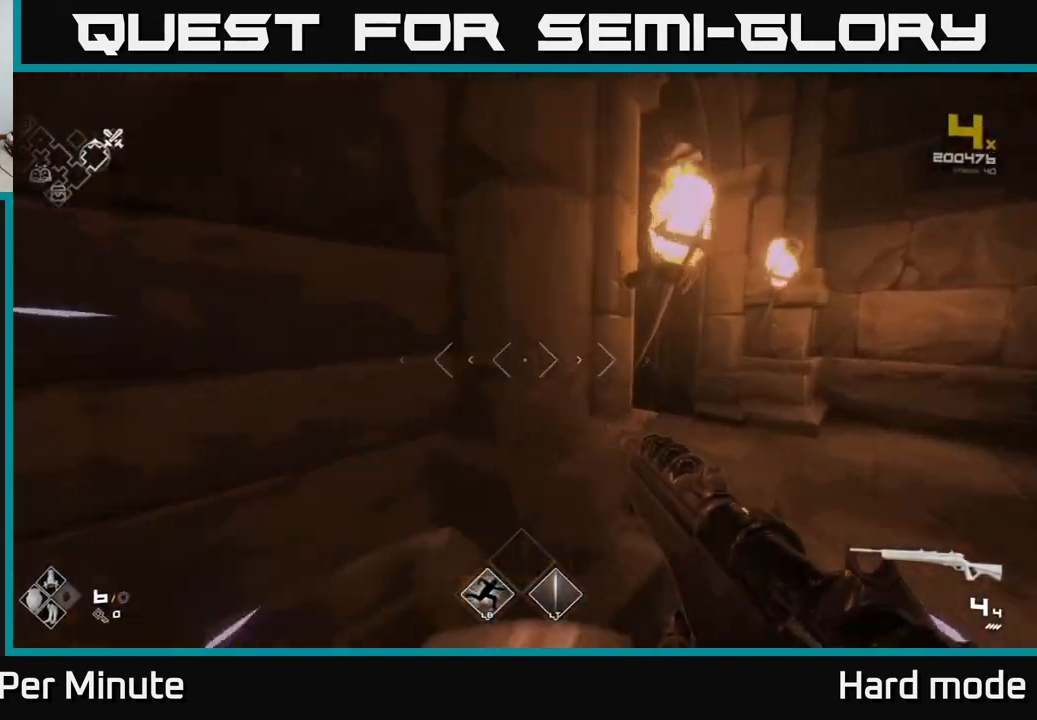
{"buttons": ["L1"], "left_stick": "up", "right_stick": "center", "events": [[150, "right_stick", "left"], [267, "left_stick", "up"], [417, "right_stick", "center"]]}
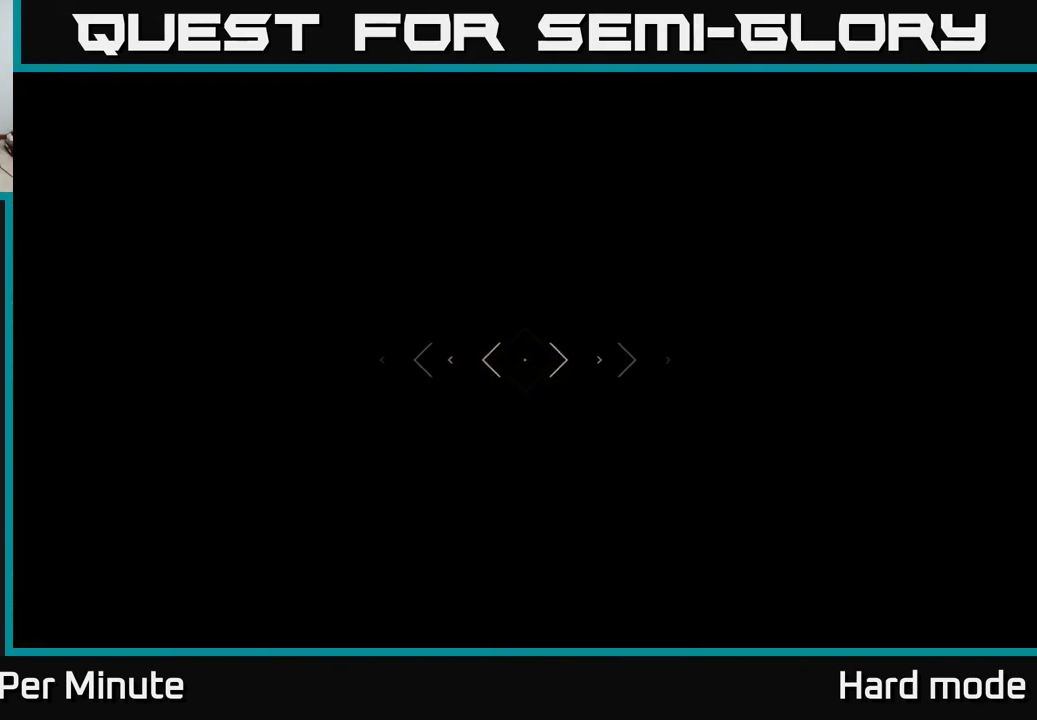
{"buttons": ["L1"], "left_stick": "up", "right_stick": "center", "events": [[117, "right_stick", "right"], [217, "right_stick", "center"]]}
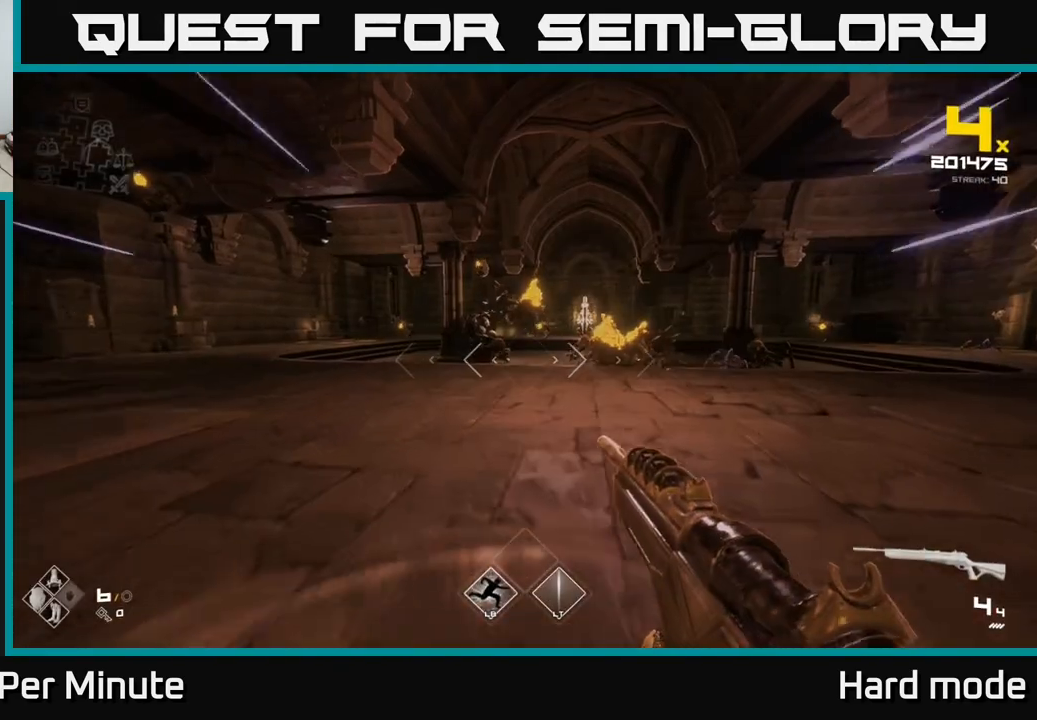
{"buttons": [], "left_stick": "center", "right_stick": "center", "events": [[33, "L1", "up"], [317, "R2", "down"], [400, "R2", "up"], [400, "left_stick", "center"]]}
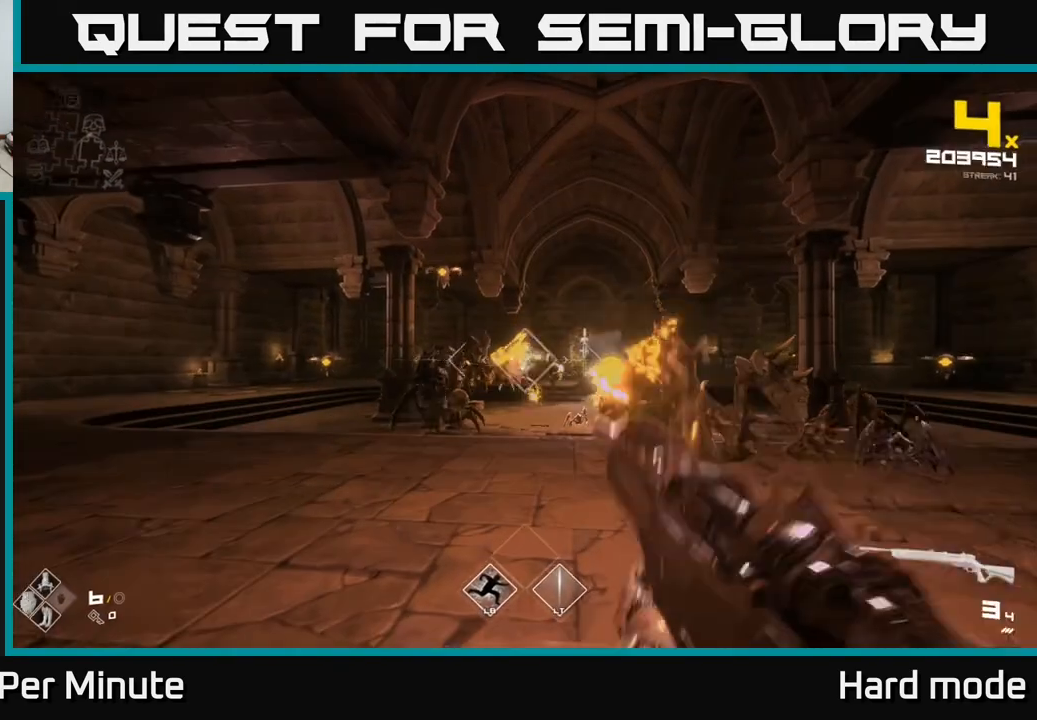
{"buttons": [], "left_stick": "down-right", "right_stick": "center", "events": [[83, "left_stick", "right"], [83, "right_stick", "right"], [117, "R2", "down"], [183, "right_stick", "center"], [217, "R2", "up"], [250, "left_stick", "center"], [350, "left_stick", "right"], [383, "L2", "down"], [467, "left_stick", "down-right"], [500, "L2", "up"]]}
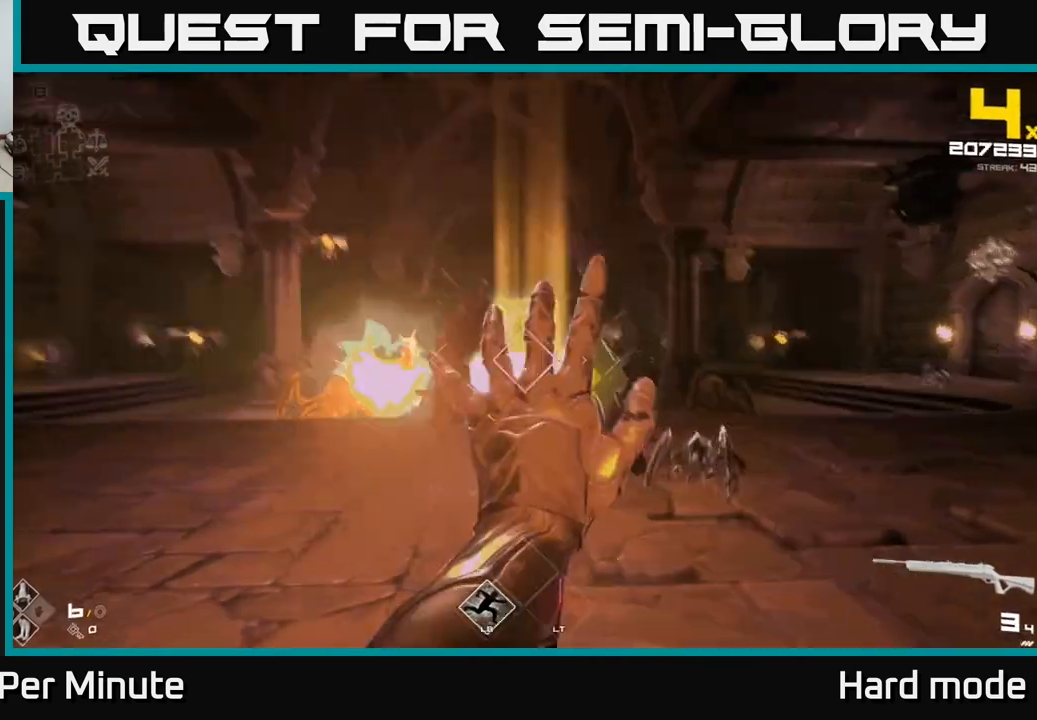
{"buttons": [], "left_stick": "up", "right_stick": "center", "events": [[17, "right_stick", "up-left"], [133, "right_stick", "center"], [183, "left_stick", "right"], [300, "right_stick", "down-right"], [333, "R2", "down"], [417, "left_stick", "up"], [417, "right_stick", "center"], [450, "R2", "up"]]}
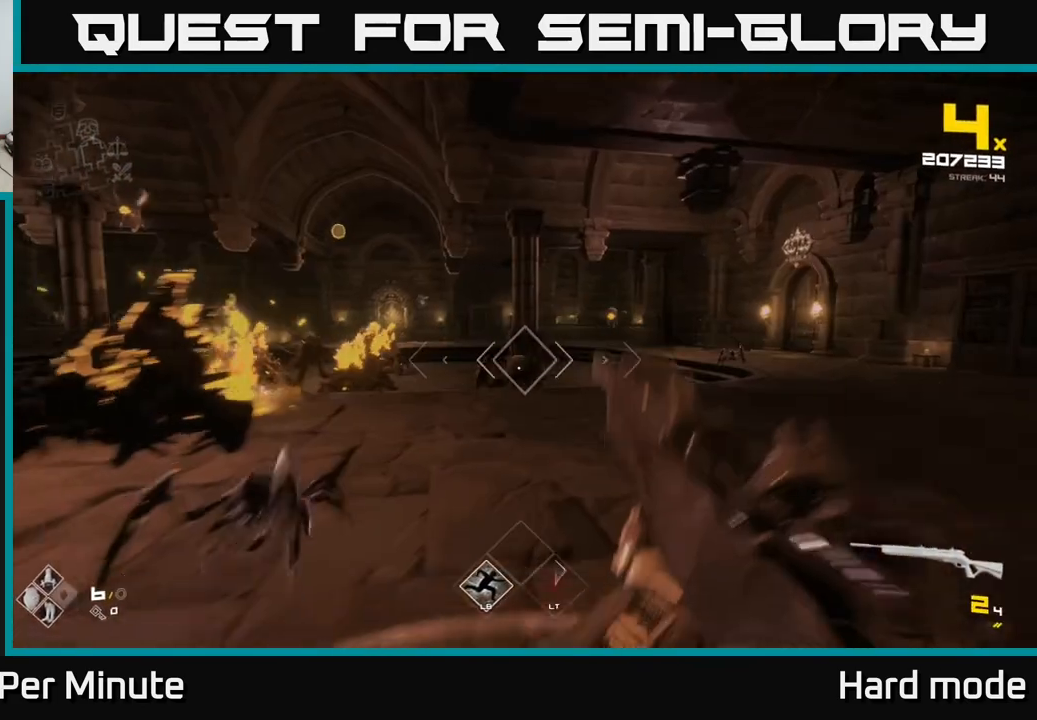
{"buttons": [], "left_stick": "right", "right_stick": "center", "events": [[150, "R2", "down"], [150, "left_stick", "right"], [200, "right_stick", "left"], [267, "R2", "up"], [317, "right_stick", "center"]]}
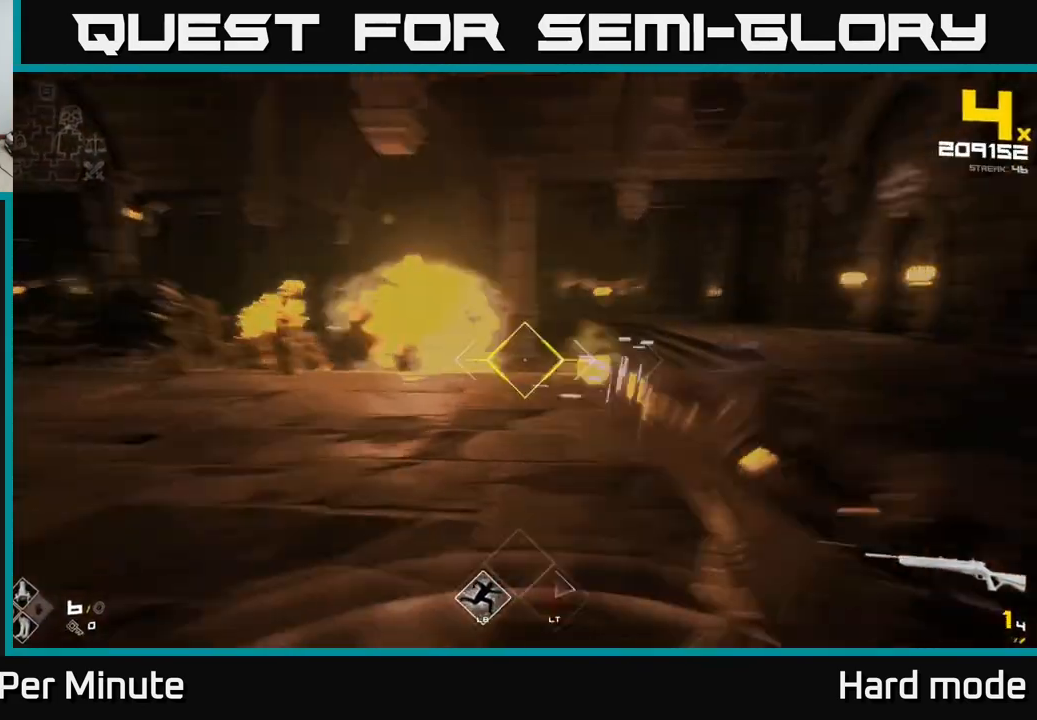
{"buttons": [], "left_stick": "right", "right_stick": "center", "events": [[17, "R2", "down"], [33, "right_stick", "right"], [100, "R2", "up"], [167, "right_stick", "center"], [250, "left_stick", "up"], [317, "right_stick", "left"], [350, "R2", "down"], [400, "left_stick", "right"], [433, "right_stick", "center"], [467, "R2", "up"]]}
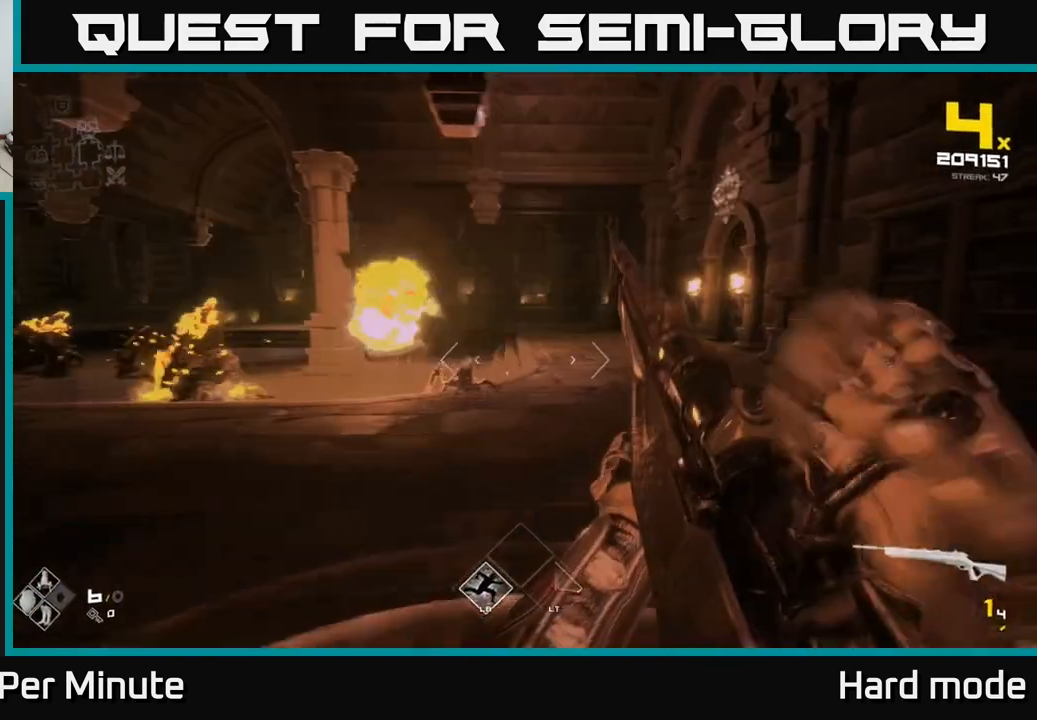
{"buttons": [], "left_stick": "up-right", "right_stick": "center", "events": [[83, "right_stick", "left"], [233, "R1", "down"], [267, "left_stick", "up-right"], [283, "right_stick", "center"], [333, "R1", "up"]]}
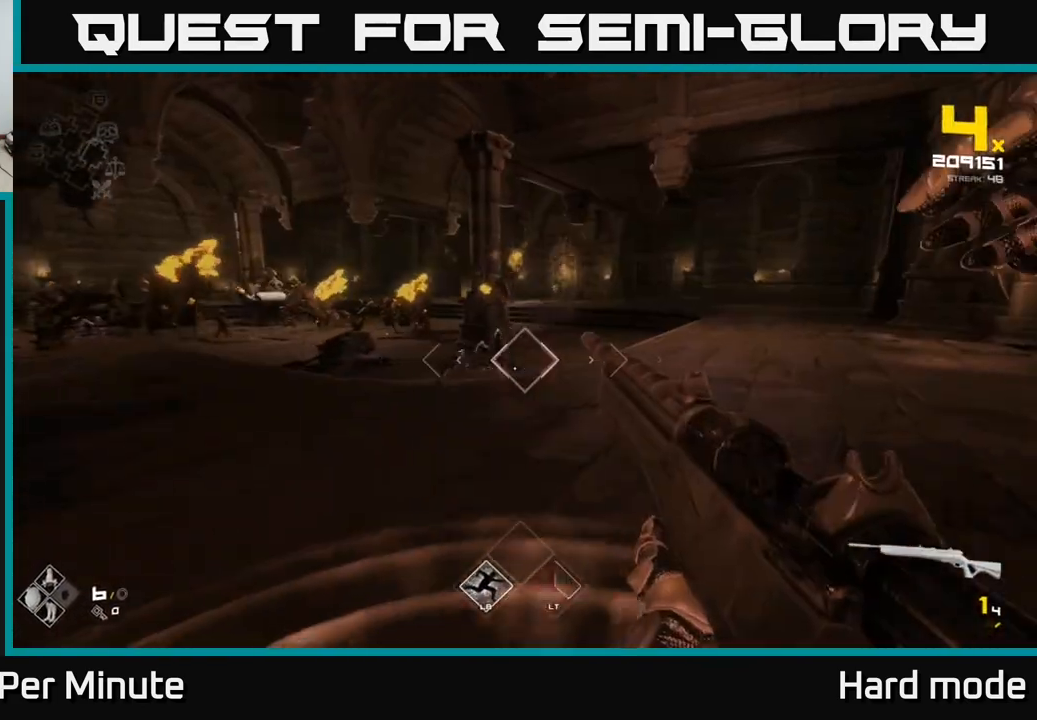
{"buttons": ["R1"], "left_stick": "up-right", "right_stick": "left", "events": [[50, "R1", "down"], [150, "right_stick", "left"], [167, "R1", "up"], [250, "right_stick", "center"], [383, "R1", "down"], [483, "right_stick", "left"]]}
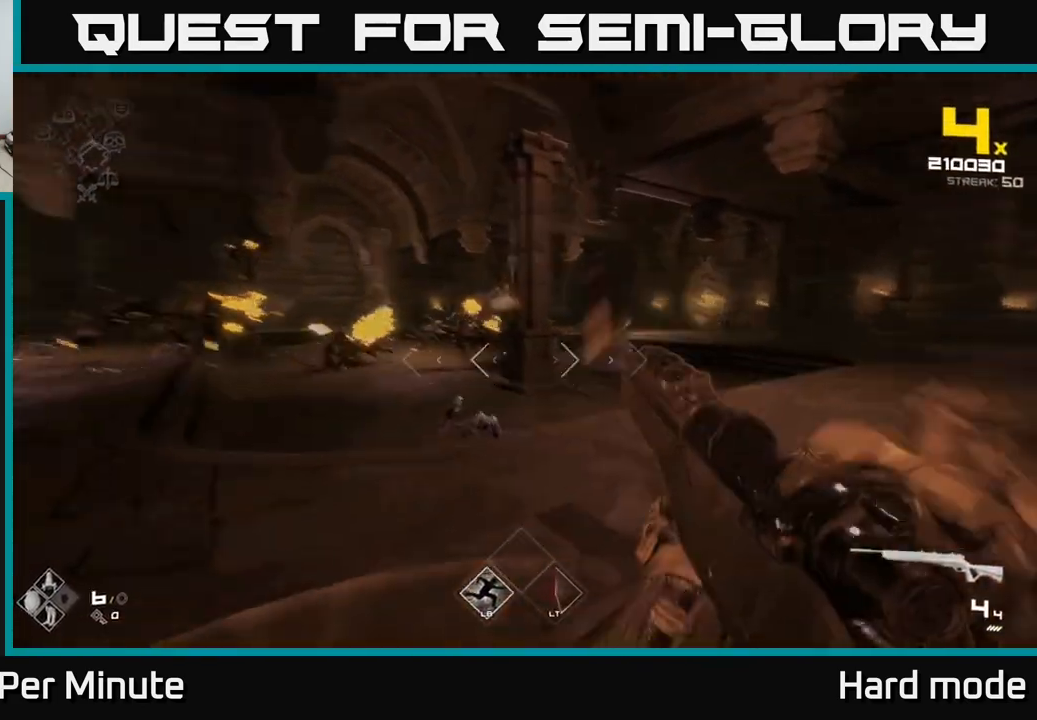
{"buttons": [], "left_stick": "right", "right_stick": "center", "events": [[17, "R1", "up"], [100, "right_stick", "center"], [200, "right_stick", "left"], [217, "left_stick", "down-right"], [250, "R2", "down"], [317, "left_stick", "right"], [350, "right_stick", "center"], [383, "R2", "up"]]}
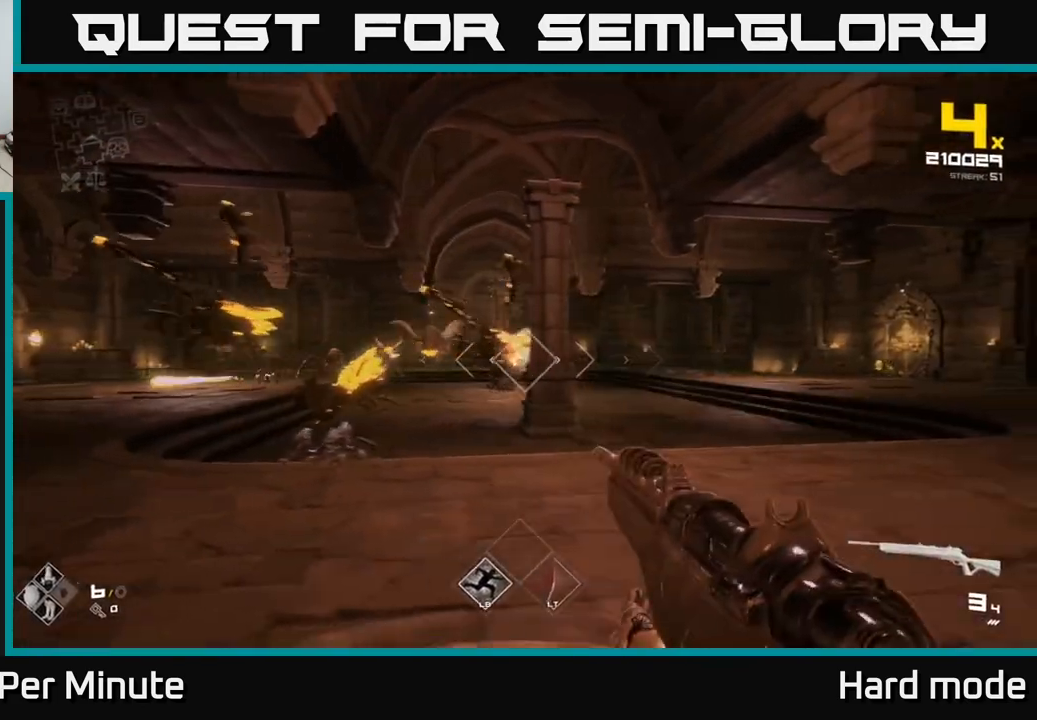
{"buttons": ["R2"], "left_stick": "right", "right_stick": "center", "events": [[17, "R2", "down"], [50, "right_stick", "left"], [133, "R2", "up"], [367, "R2", "down"], [383, "right_stick", "center"]]}
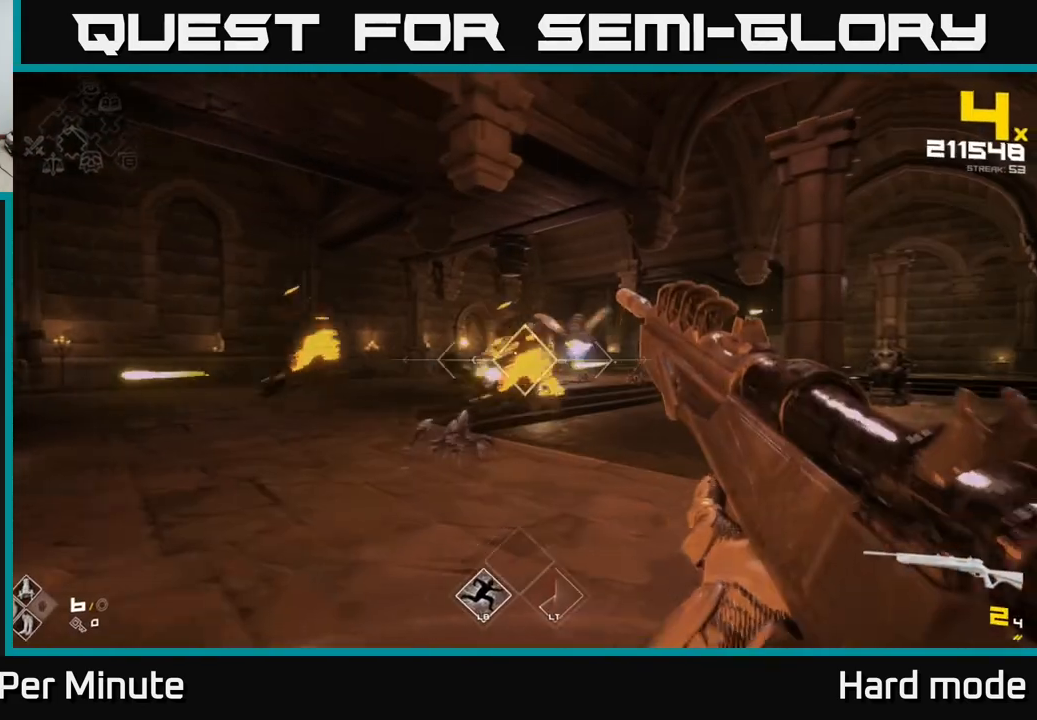
{"buttons": [], "left_stick": "down-right", "right_stick": "center", "events": [[33, "R2", "up"], [100, "left_stick", "down-right"], [117, "right_stick", "left"], [217, "R2", "down"], [283, "R2", "up"], [283, "right_stick", "center"]]}
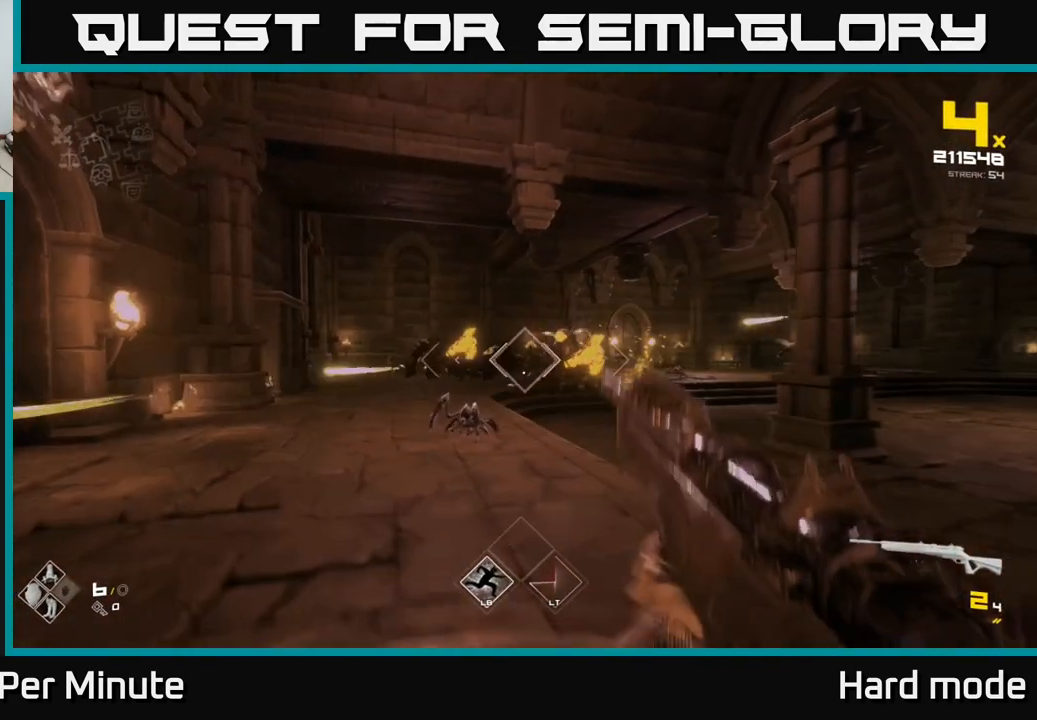
{"buttons": ["R2"], "left_stick": "center", "right_stick": "center", "events": [[83, "L2", "down"], [117, "right_stick", "left"], [167, "L2", "up"], [200, "right_stick", "center"], [400, "R2", "down"], [417, "left_stick", "center"]]}
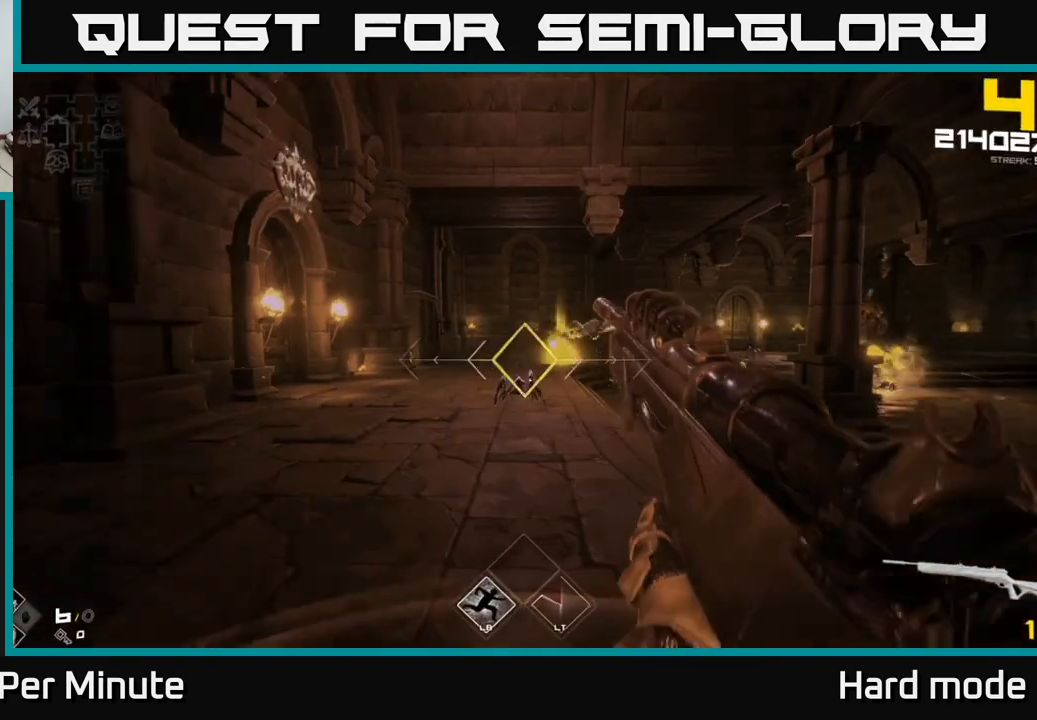
{"buttons": [], "left_stick": "down", "right_stick": "center", "events": [[17, "R2", "up"], [67, "left_stick", "down"], [250, "R2", "down"], [250, "left_stick", "center"], [367, "R2", "up"], [417, "left_stick", "down"]]}
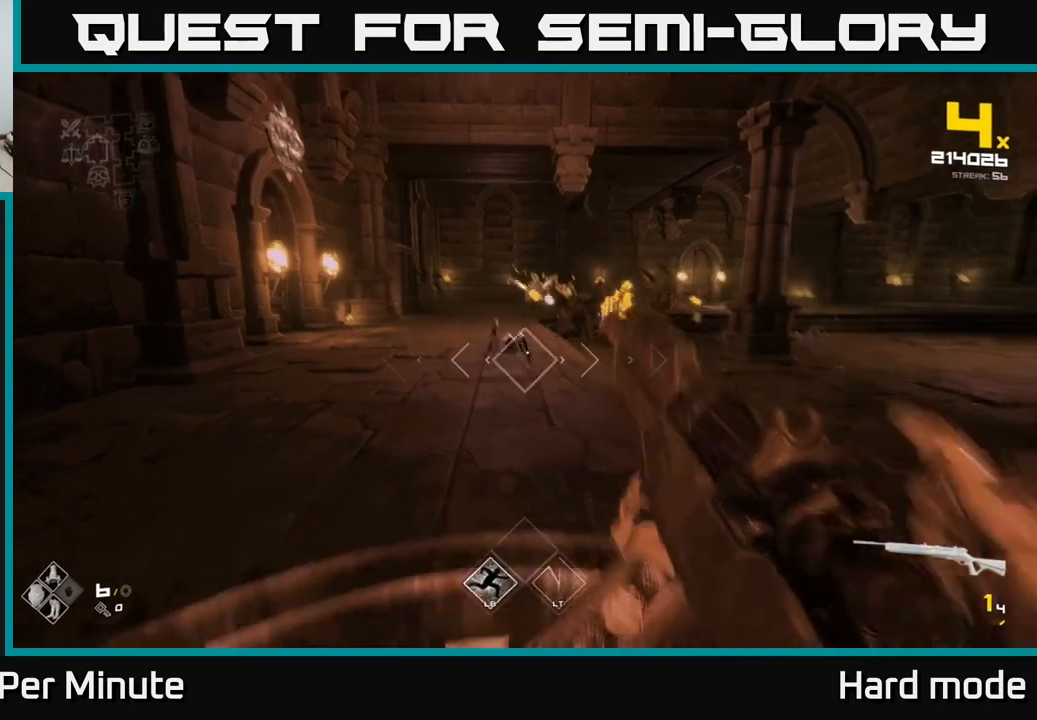
{"buttons": ["R2"], "left_stick": "center", "right_stick": "center", "events": [[50, "R2", "down"], [50, "left_stick", "center"], [167, "left_stick", "down"], [183, "R2", "up"], [217, "left_stick", "left"], [283, "right_stick", "right"], [383, "right_stick", "center"], [400, "R2", "down"], [433, "left_stick", "center"]]}
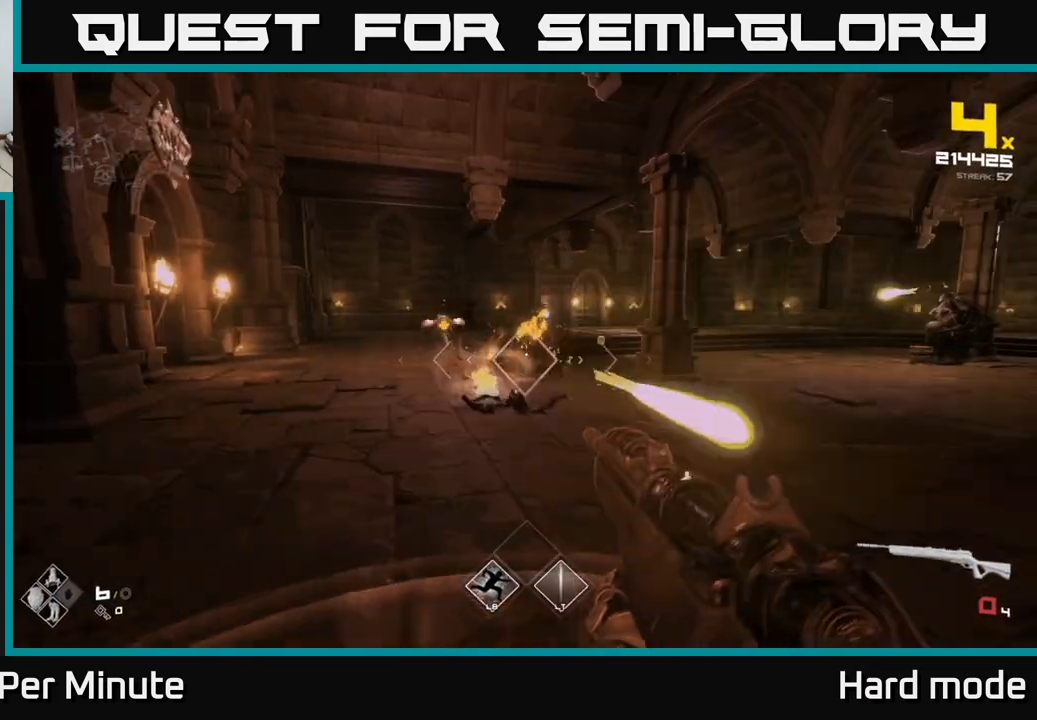
{"buttons": [], "left_stick": "up-left", "right_stick": "center", "events": [[17, "R2", "up"], [50, "left_stick", "left"], [200, "left_stick", "center"], [233, "R2", "down"], [317, "left_stick", "left"], [333, "R2", "up"], [467, "left_stick", "up-left"]]}
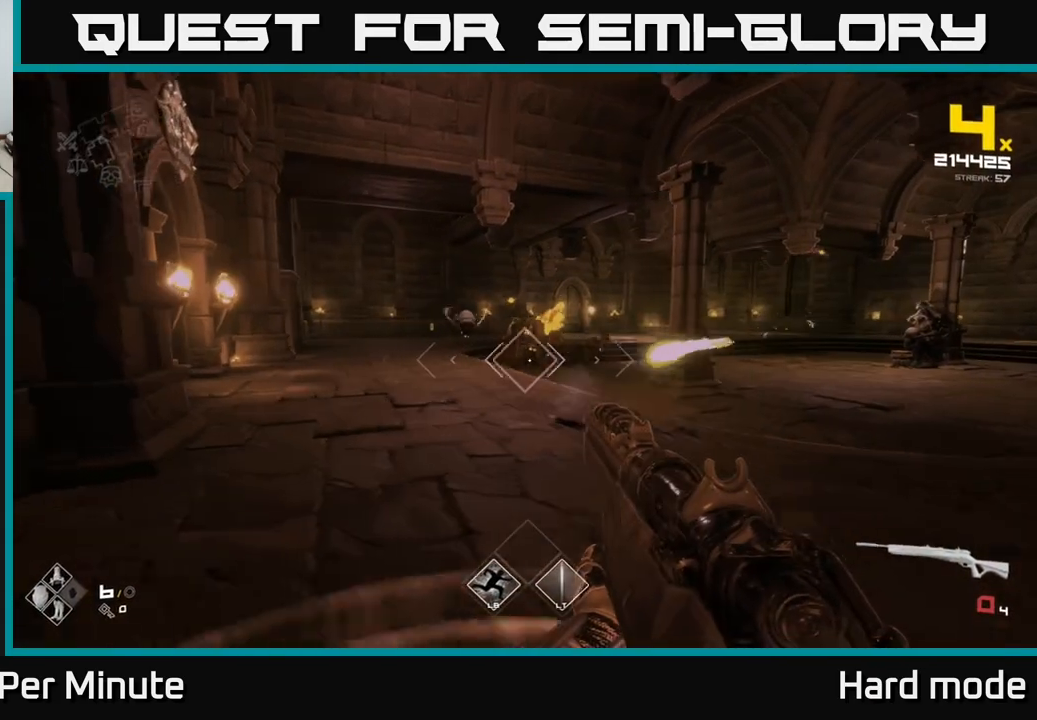
{"buttons": ["L2"], "left_stick": "up-left", "right_stick": "center", "events": [[83, "R1", "down"], [183, "R1", "up"], [267, "left_stick", "center"], [367, "right_stick", "right"], [400, "L2", "down"], [483, "left_stick", "up-left"], [483, "right_stick", "center"]]}
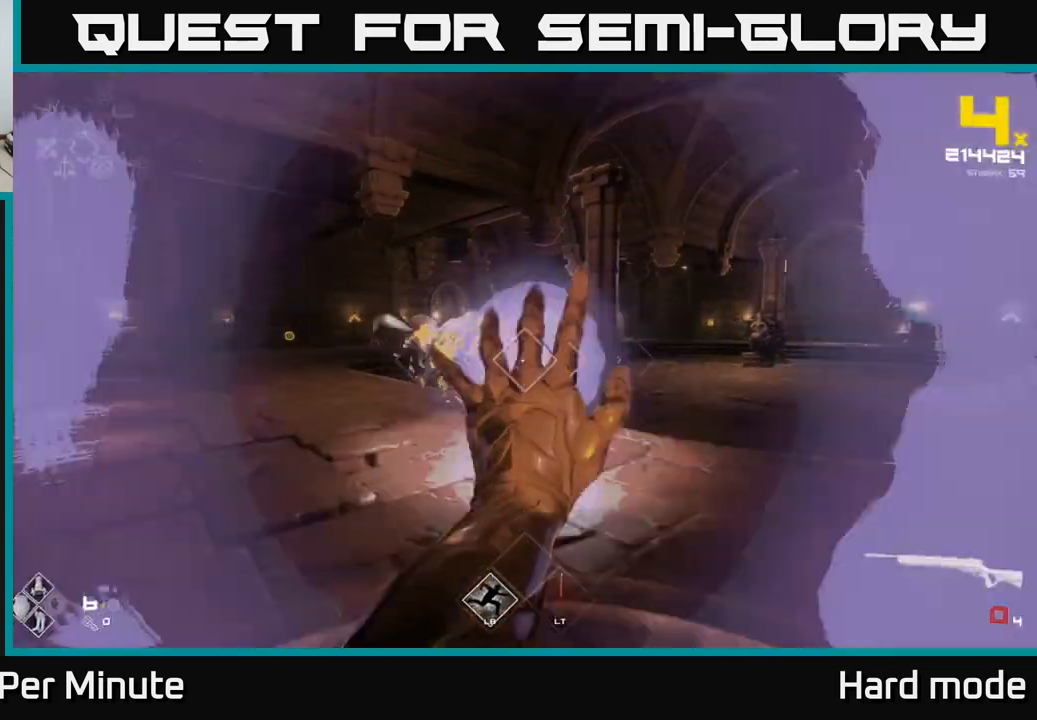
{"buttons": [], "left_stick": "up-left", "right_stick": "center", "events": [[33, "L2", "up"], [233, "left_stick", "up"], [283, "R1", "down"], [367, "left_stick", "up-left"], [417, "R1", "up"]]}
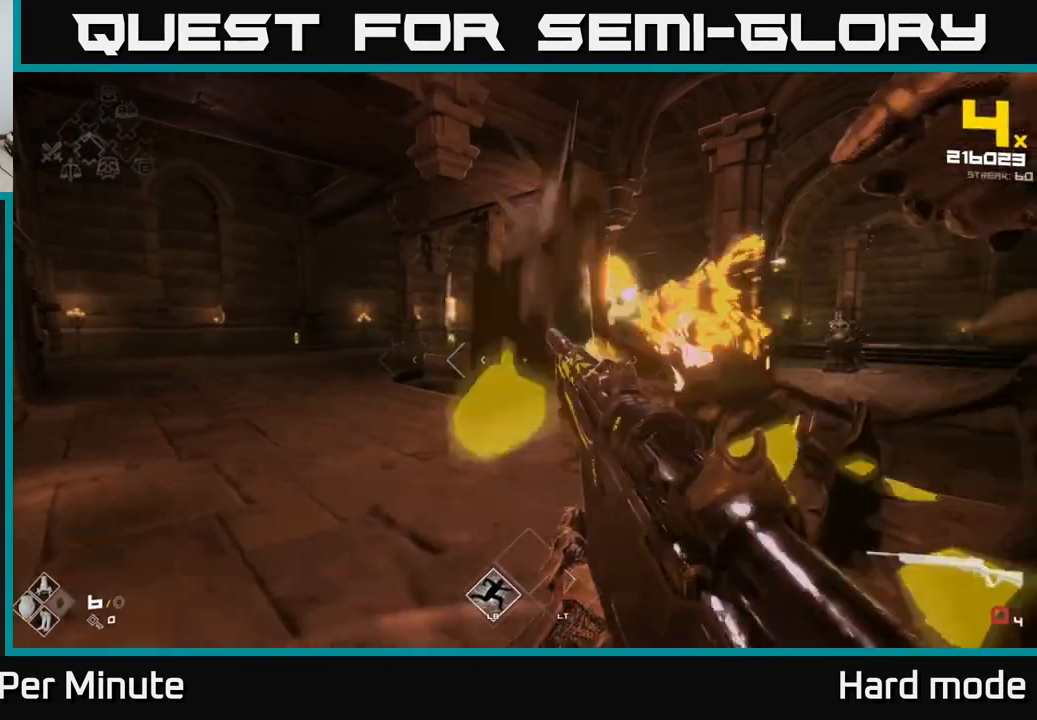
{"buttons": [], "left_stick": "up-left", "right_stick": "left", "events": [[100, "R1", "down"], [217, "R1", "up"], [417, "right_stick", "left"]]}
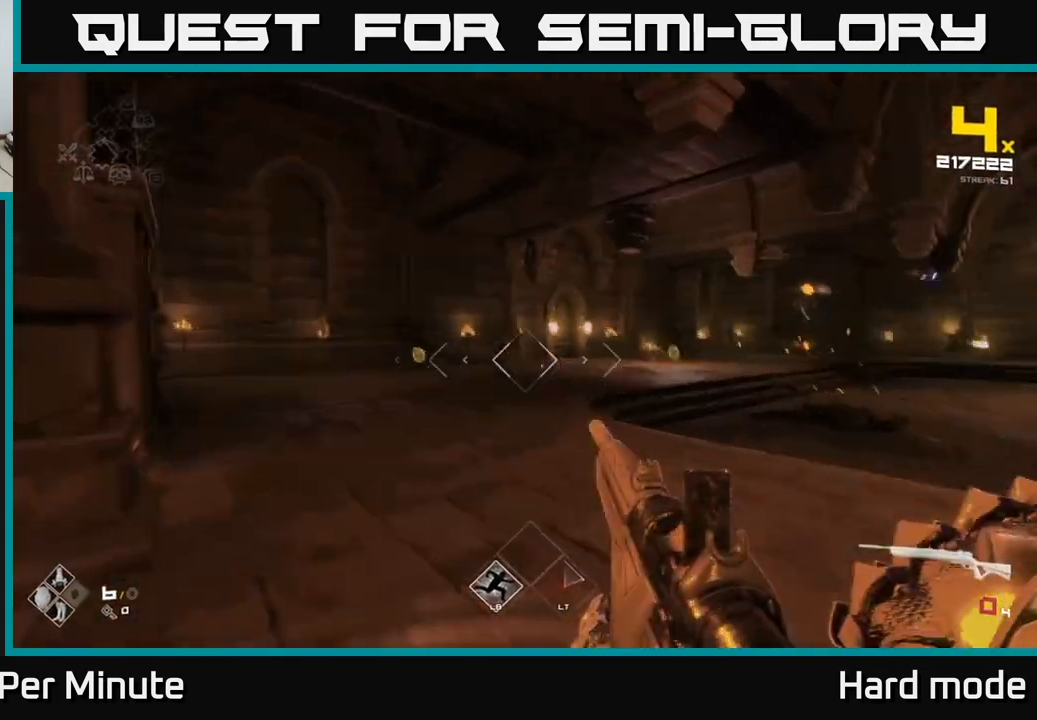
{"buttons": [], "left_stick": "up-left", "right_stick": "center", "events": [[17, "left_stick", "up"], [33, "R2", "down"], [50, "right_stick", "center"], [117, "right_stick", "down-right"], [167, "R2", "up"], [167, "right_stick", "center"], [200, "left_stick", "up-left"], [383, "R2", "down"], [467, "R2", "up"]]}
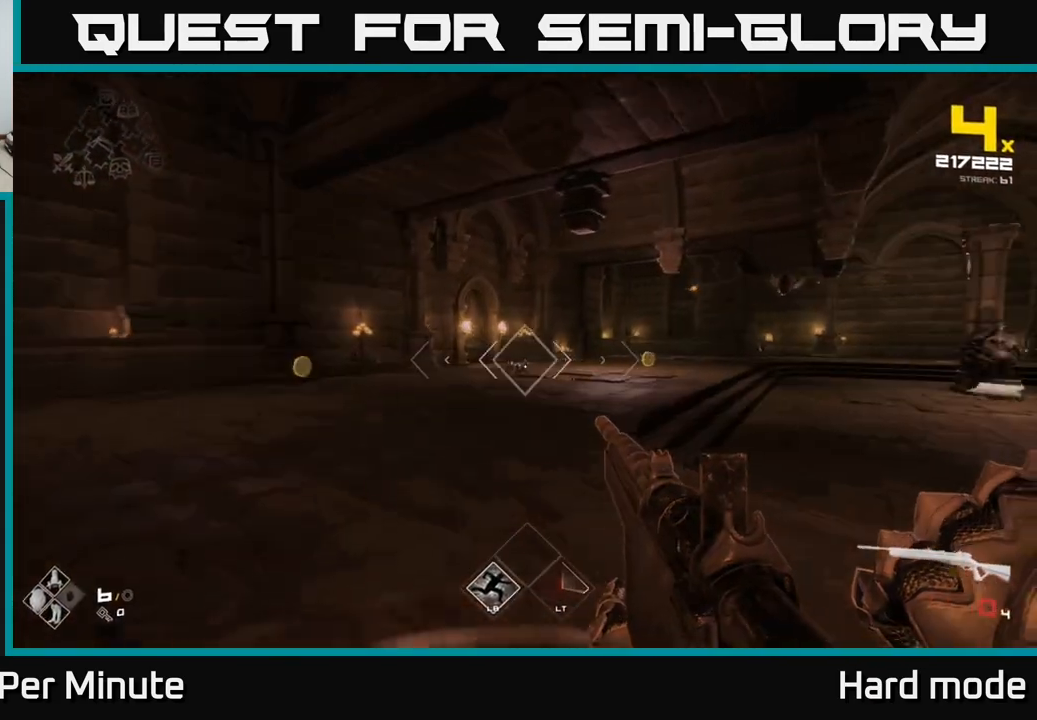
{"buttons": [], "left_stick": "up-left", "right_stick": "center", "events": [[217, "R2", "down"], [267, "R2", "up"]]}
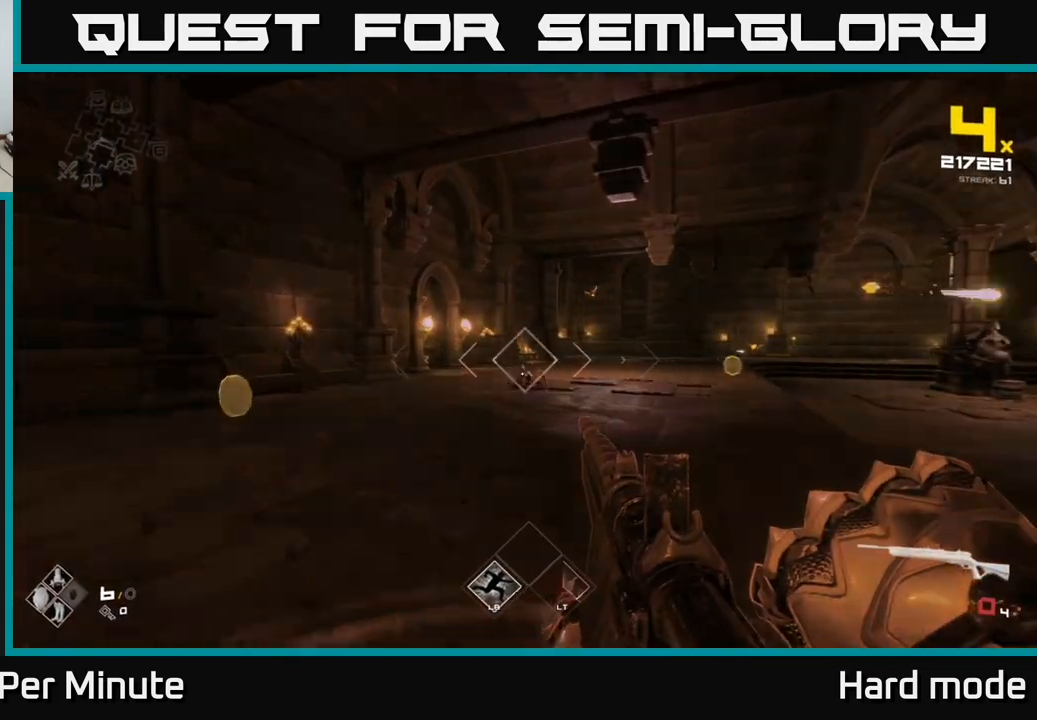
{"buttons": [], "left_stick": "up-left", "right_stick": "center", "events": [[67, "left_stick", "right"], [200, "left_stick", "up-left"], [350, "R2", "down"], [450, "R2", "up"]]}
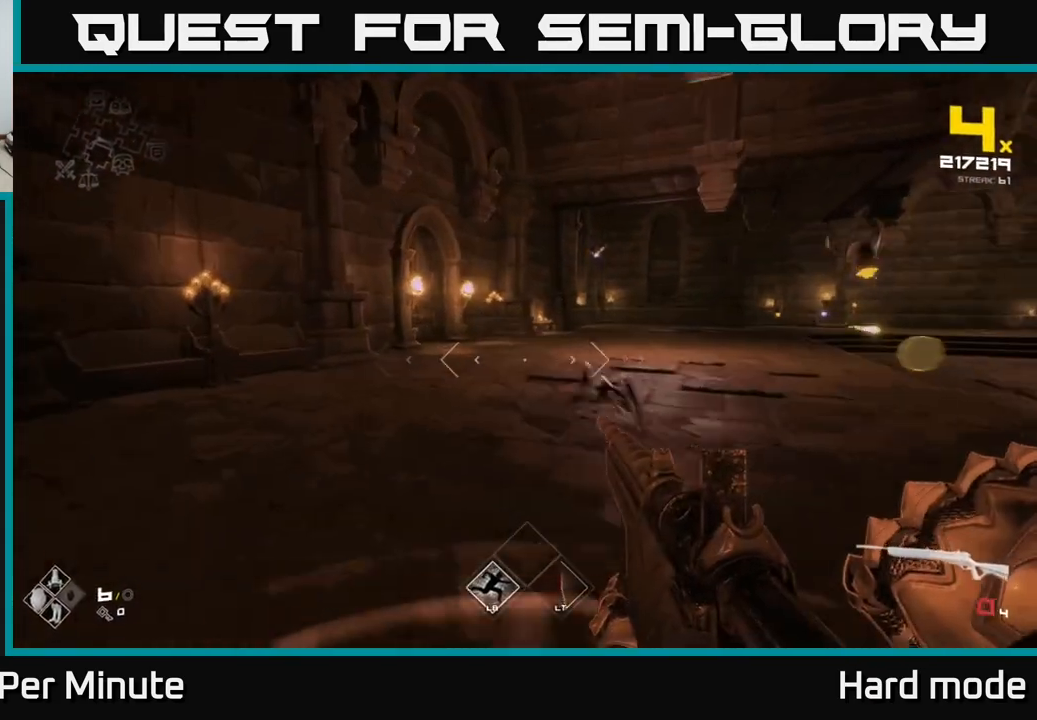
{"buttons": [], "left_stick": "left", "right_stick": "right", "events": [[50, "left_stick", "left"], [83, "right_stick", "right"], [133, "R1", "down"], [267, "R1", "up"]]}
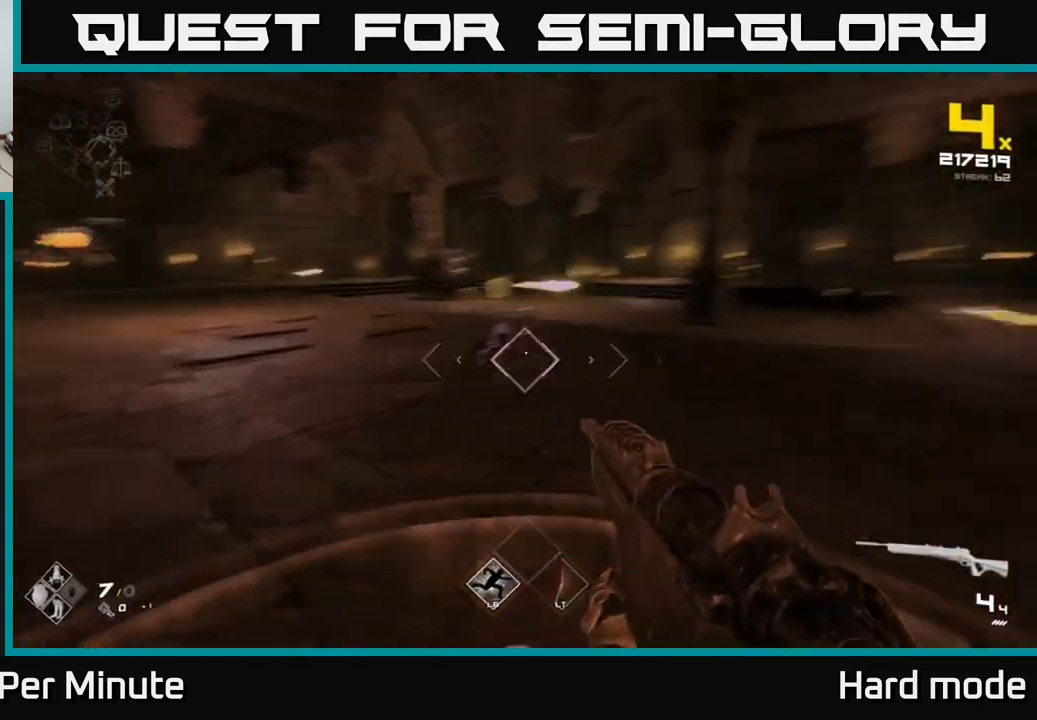
{"buttons": [], "left_stick": "up-left", "right_stick": "left", "events": [[17, "R2", "down"], [50, "left_stick", "down-left"], [117, "R2", "up"], [150, "right_stick", "center"], [283, "right_stick", "left"], [350, "R2", "down"], [467, "R2", "up"], [500, "left_stick", "up-left"]]}
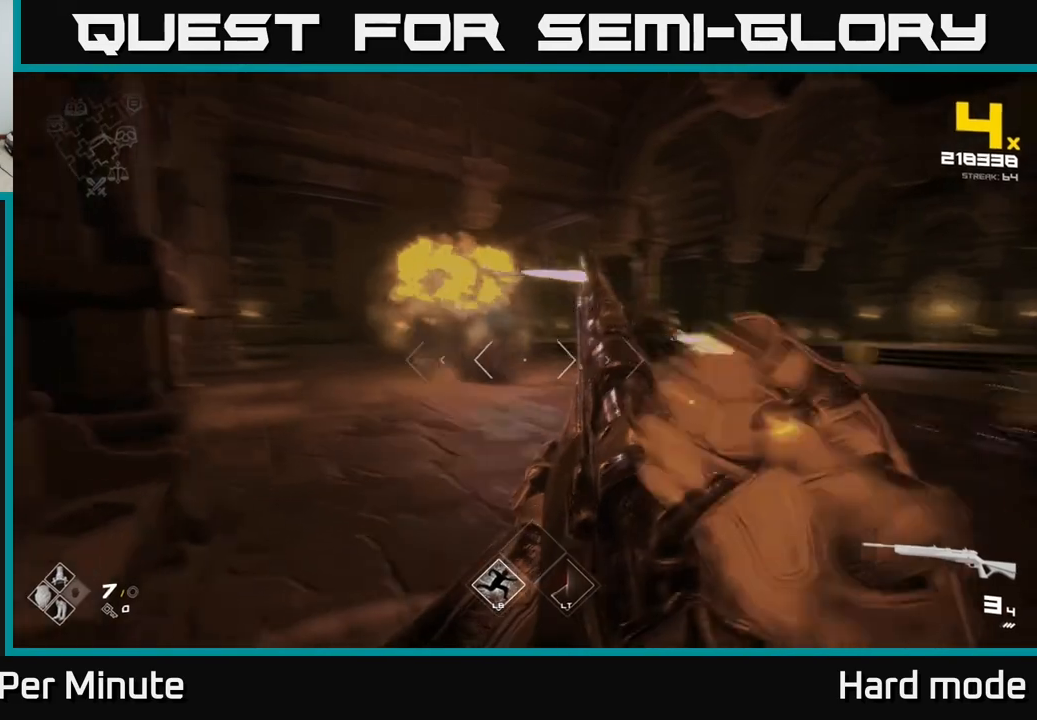
{"buttons": [], "left_stick": "up-left", "right_stick": "center", "events": [[50, "right_stick", "center"], [200, "right_stick", "up-left"], [233, "R2", "down"], [250, "left_stick", "up"], [317, "right_stick", "center"], [350, "R2", "up"], [367, "left_stick", "up-left"]]}
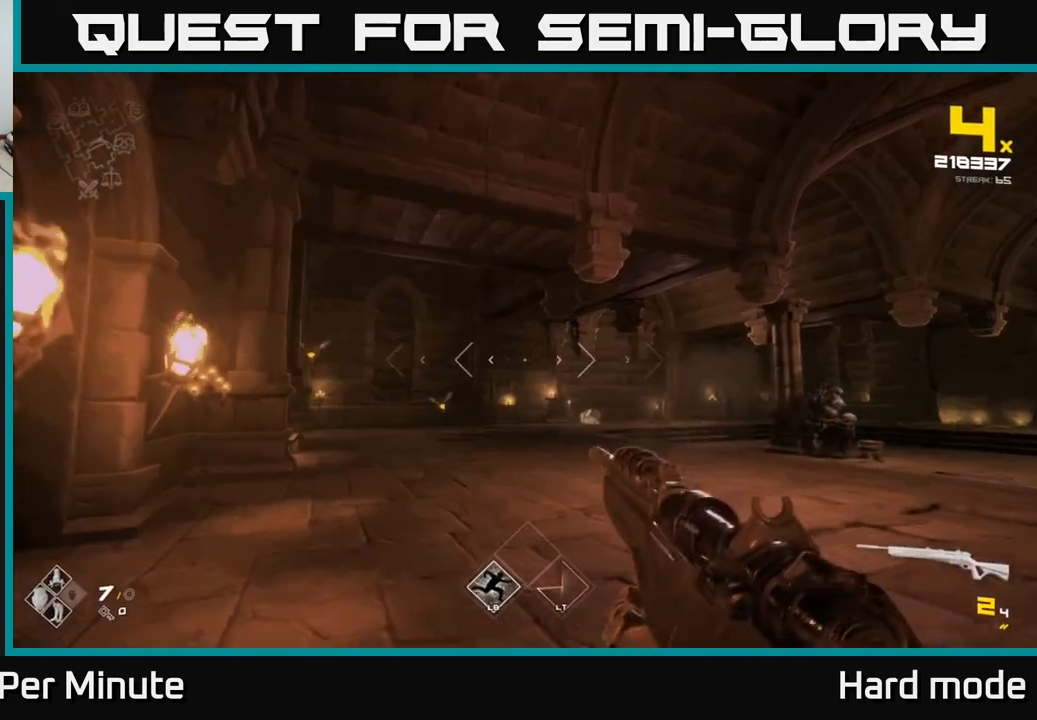
{"buttons": ["R2"], "left_stick": "up-right", "right_stick": "center", "events": [[83, "R2", "down"], [83, "left_stick", "up-right"], [83, "right_stick", "down-left"], [150, "R2", "up"], [167, "right_stick", "center"], [350, "right_stick", "left"], [433, "R2", "down"], [467, "right_stick", "center"]]}
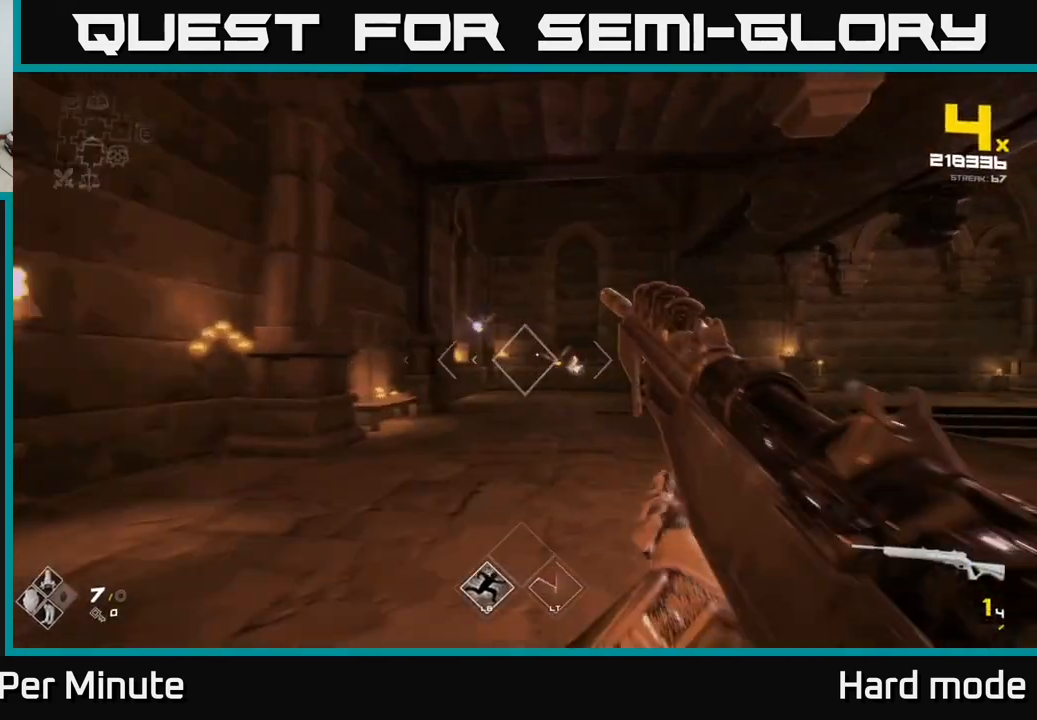
{"buttons": [], "left_stick": "up", "right_stick": "left", "events": [[17, "R2", "up"], [250, "R2", "down"], [317, "R2", "up"], [433, "left_stick", "up"], [483, "right_stick", "left"]]}
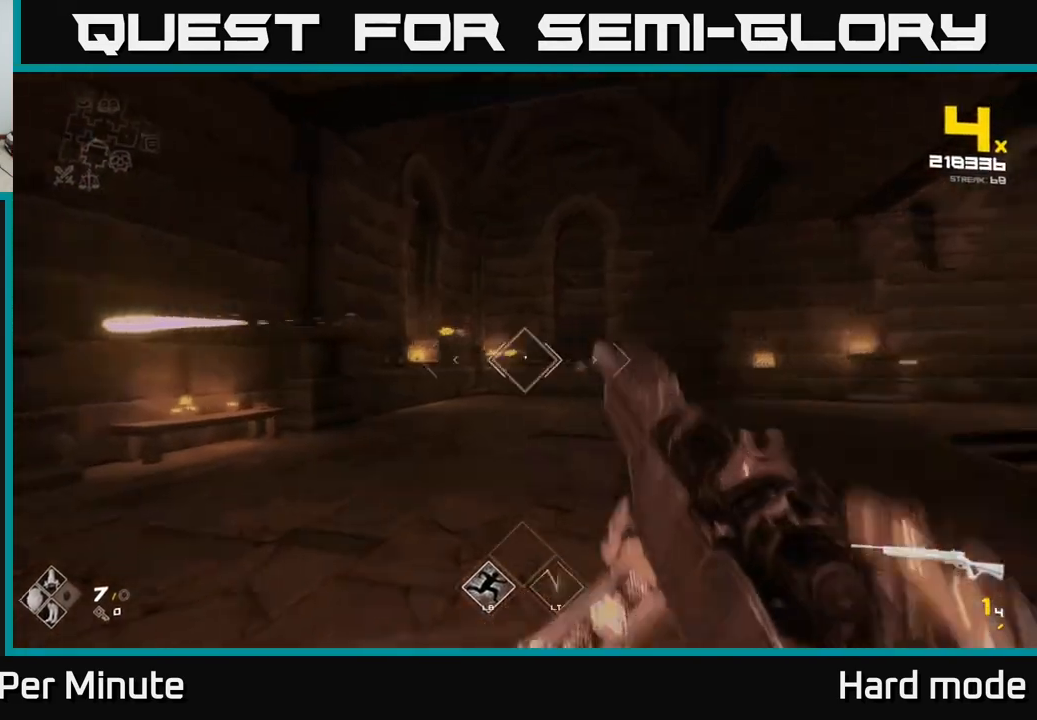
{"buttons": [], "left_stick": "up-right", "right_stick": "left", "events": [[67, "R2", "down"], [117, "left_stick", "up-right"], [117, "right_stick", "center"], [183, "R2", "up"], [350, "right_stick", "left"], [417, "R2", "down"], [500, "R2", "up"]]}
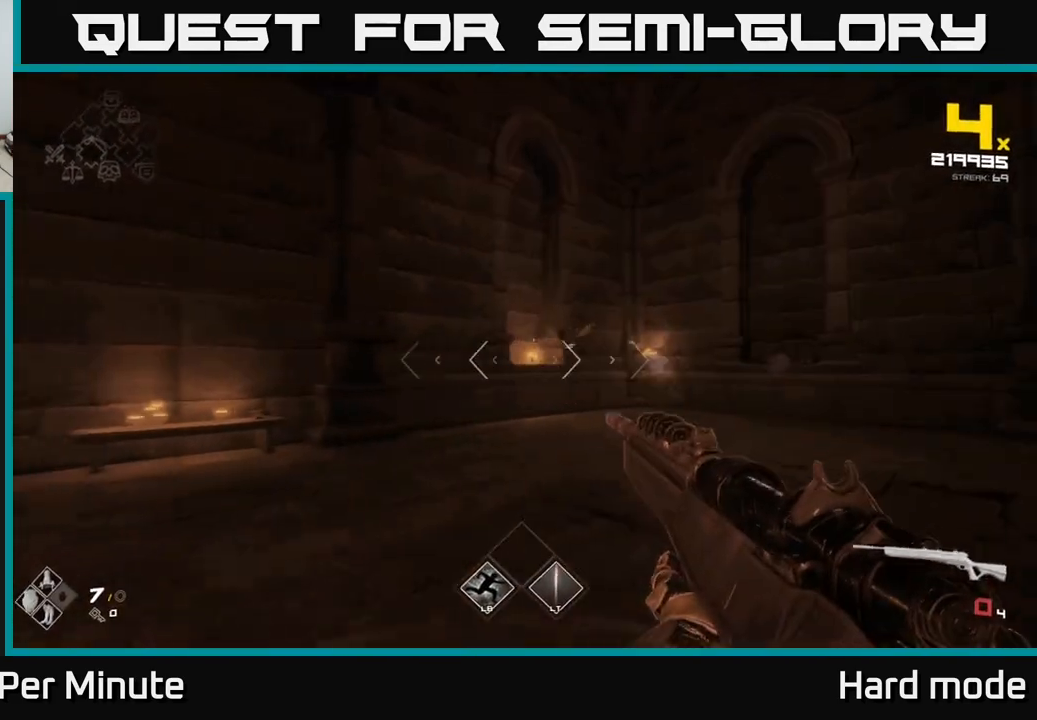
{"buttons": [], "left_stick": "right", "right_stick": "left", "events": [[17, "right_stick", "center"], [317, "right_stick", "left"], [333, "left_stick", "right"], [400, "R1", "down"], [500, "R1", "up"]]}